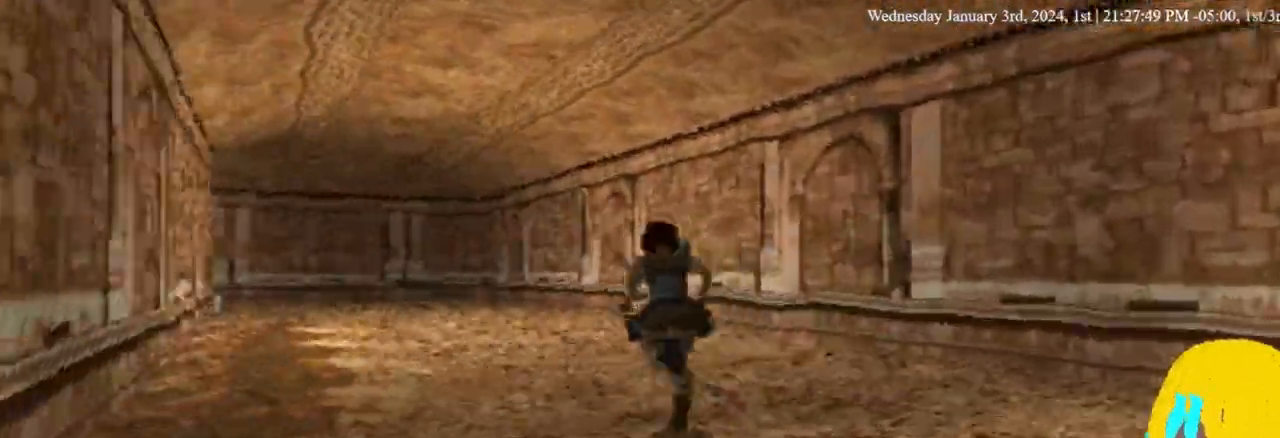
Gameplay with a controller (PlayStation layout); each line is a JSON object with the inputs held at the frame after it. "events" lists button and stick changes between this image and that frame as [ms after this image, input, new state], when the widget could be followed in between. Not read: R1.
{"buttons": ["DPAD_UP"], "left_stick": "center", "right_stick": "center", "events": [[33, "DPAD_LEFT", "up"], [133, "DPAD_LEFT", "down"], [233, "DPAD_LEFT", "up"]]}
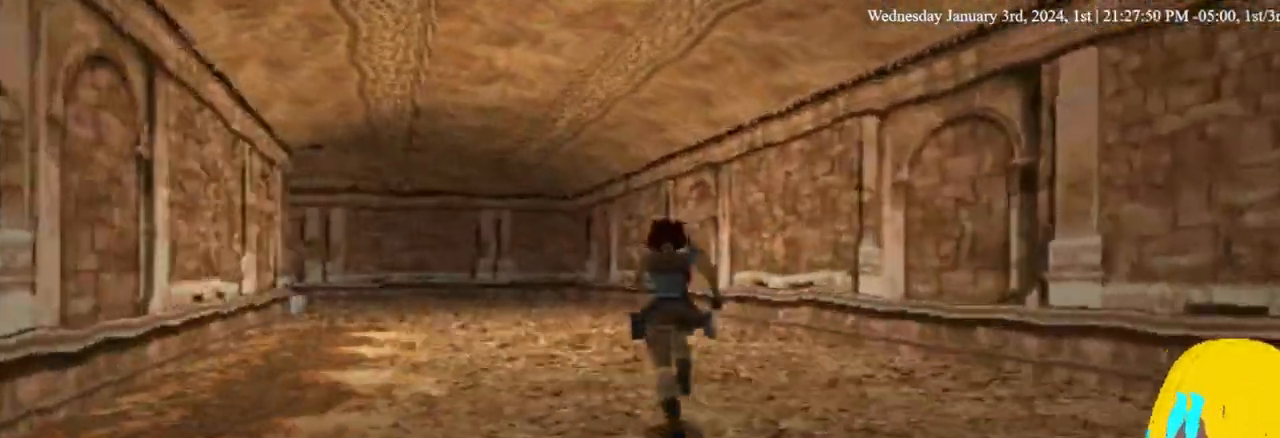
{"buttons": ["DPAD_UP", "DPAD_LEFT"], "left_stick": "center", "right_stick": "center", "events": [[33, "DPAD_LEFT", "down"]]}
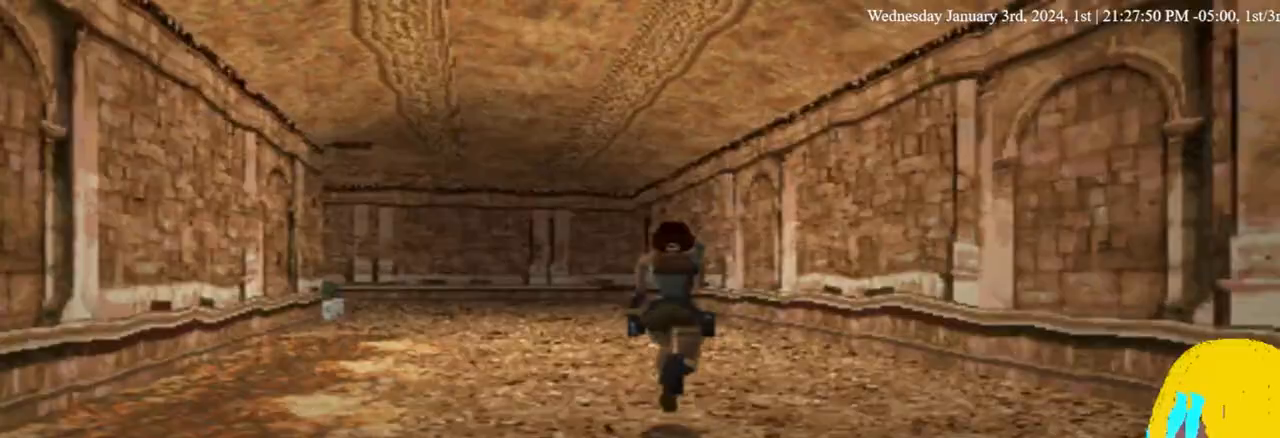
{"buttons": ["DPAD_UP", "DPAD_LEFT"], "left_stick": "center", "right_stick": "center", "events": [[233, "DPAD_LEFT", "up"], [367, "DPAD_LEFT", "down"]]}
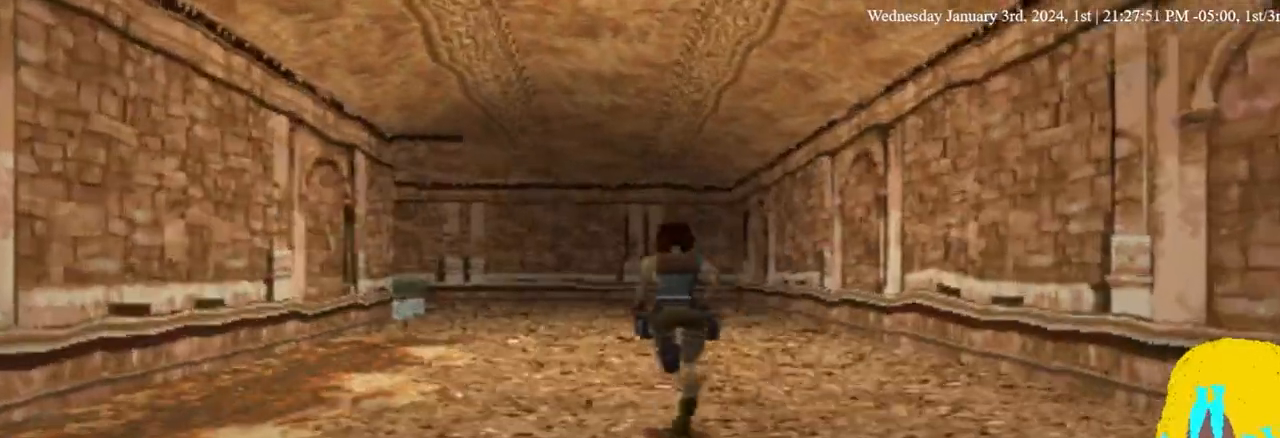
{"buttons": ["DPAD_UP", "DPAD_LEFT"], "left_stick": "center", "right_stick": "center", "events": []}
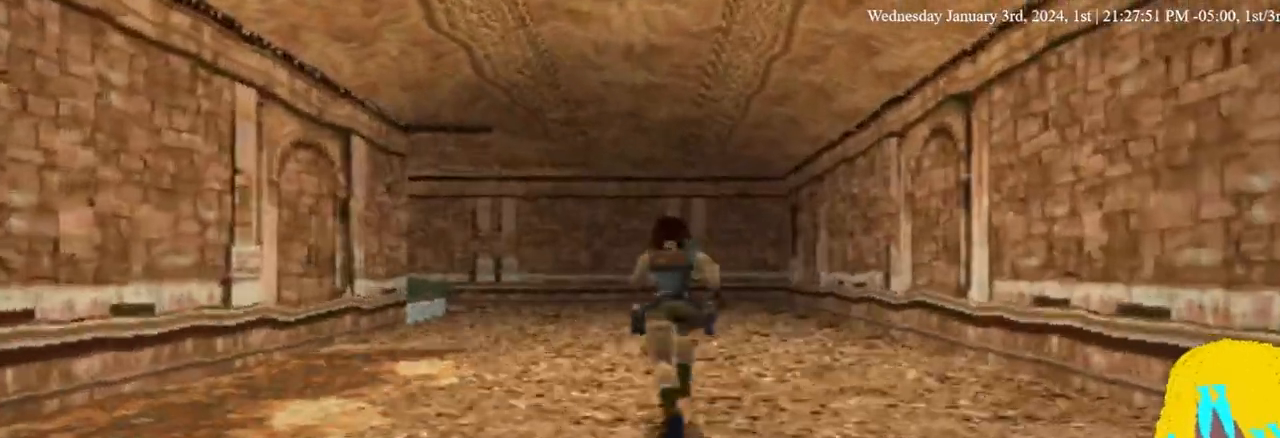
{"buttons": ["DPAD_UP", "DPAD_LEFT"], "left_stick": "center", "right_stick": "center", "events": []}
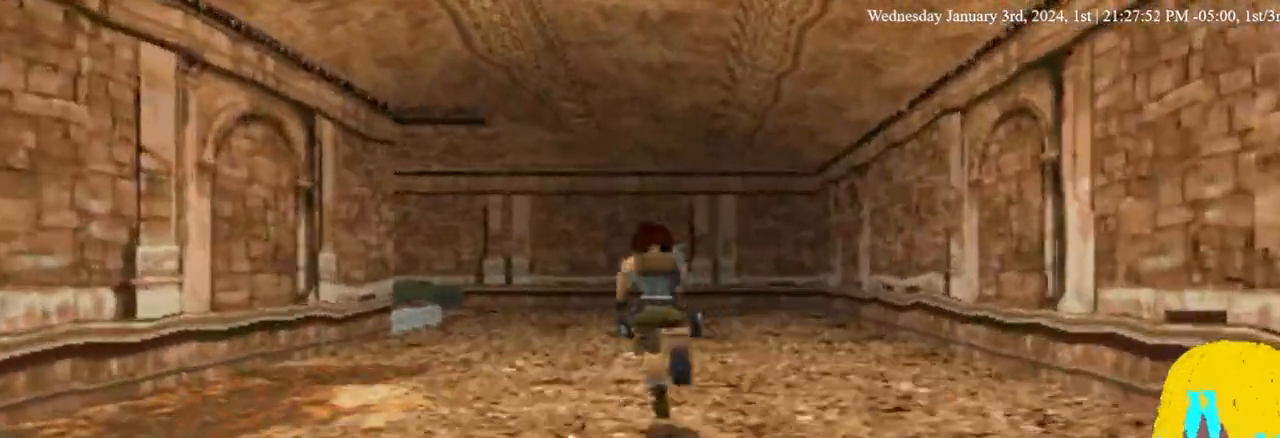
{"buttons": ["DPAD_UP", "DPAD_LEFT"], "left_stick": "center", "right_stick": "center", "events": []}
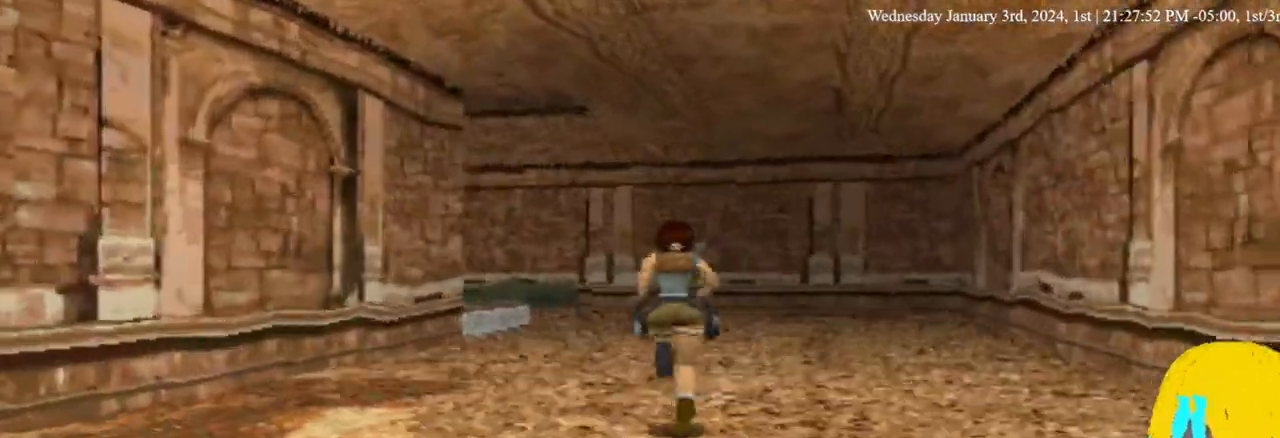
{"buttons": ["DPAD_UP"], "left_stick": "center", "right_stick": "center", "events": [[67, "DPAD_LEFT", "up"]]}
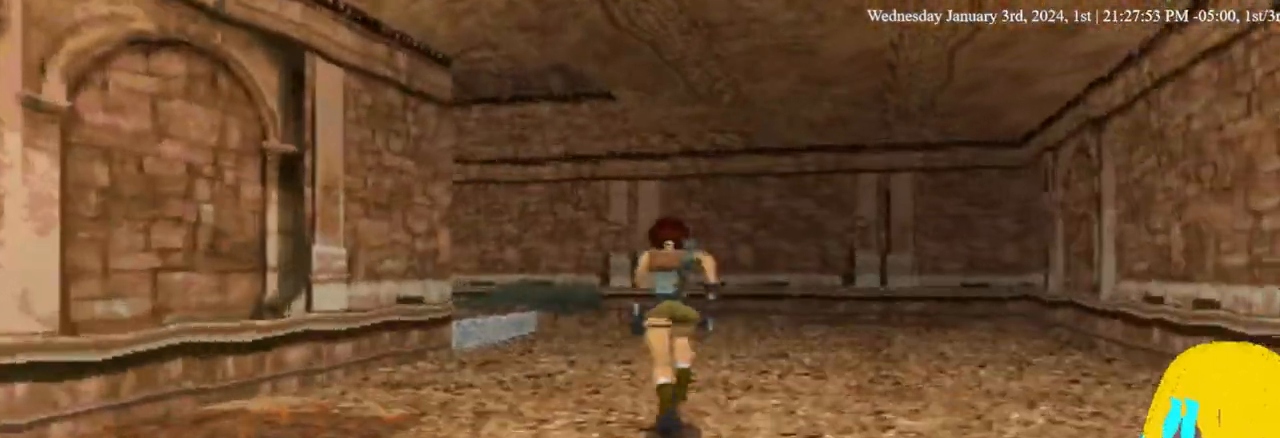
{"buttons": ["DPAD_UP", "DPAD_LEFT"], "left_stick": "center", "right_stick": "center", "events": [[333, "DPAD_LEFT", "down"]]}
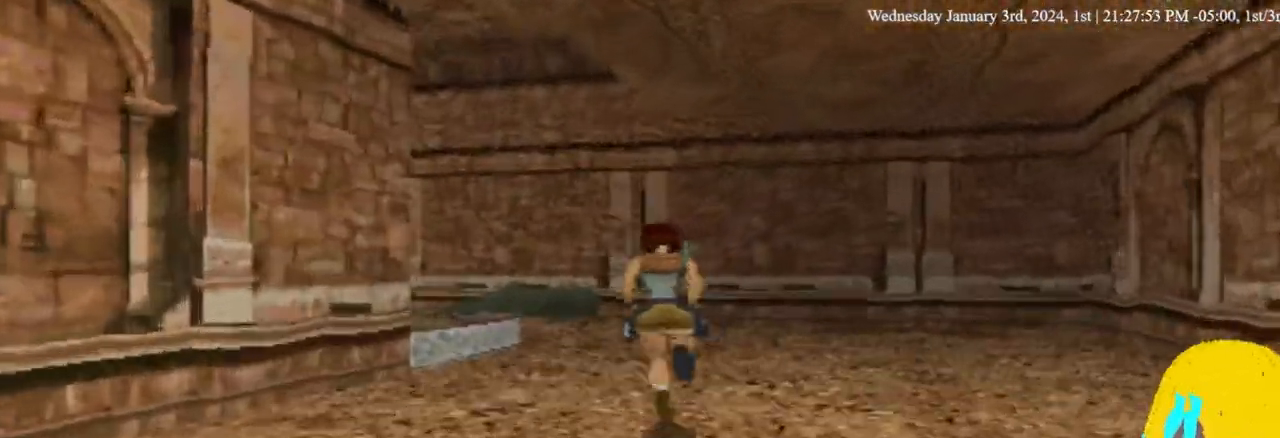
{"buttons": ["DPAD_UP", "DPAD_LEFT"], "left_stick": "center", "right_stick": "center", "events": []}
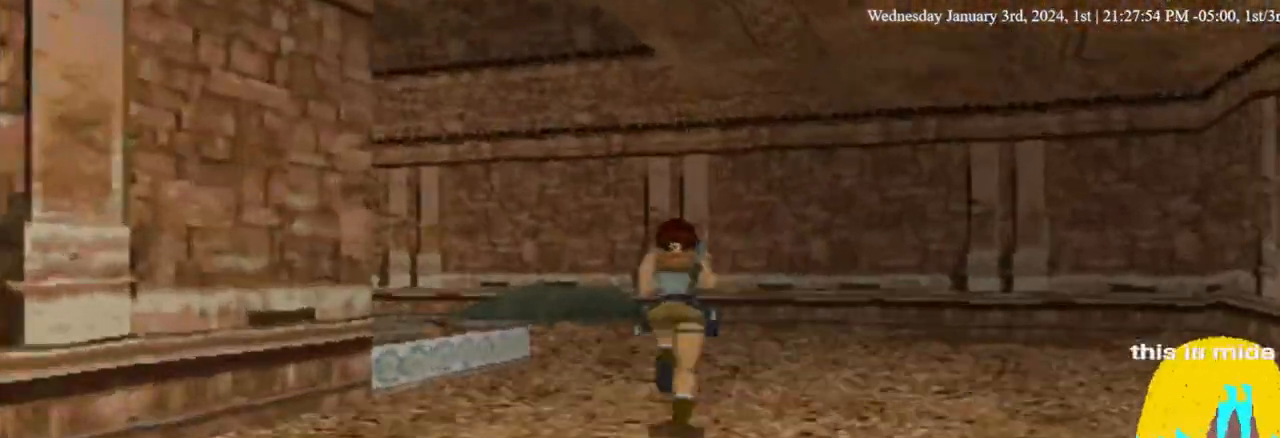
{"buttons": ["DPAD_UP", "DPAD_LEFT"], "left_stick": "center", "right_stick": "center", "events": []}
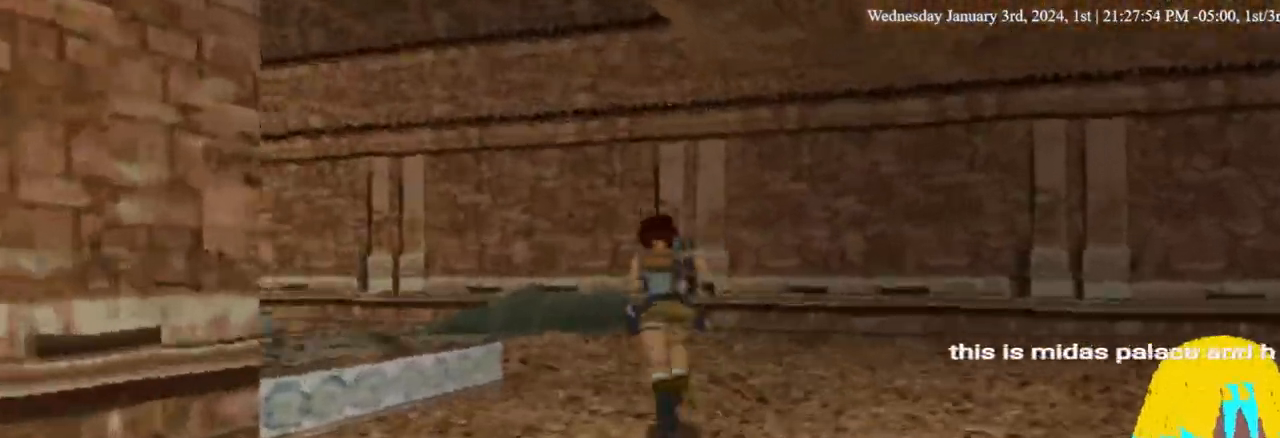
{"buttons": ["DPAD_UP", "DPAD_LEFT"], "left_stick": "center", "right_stick": "center", "events": []}
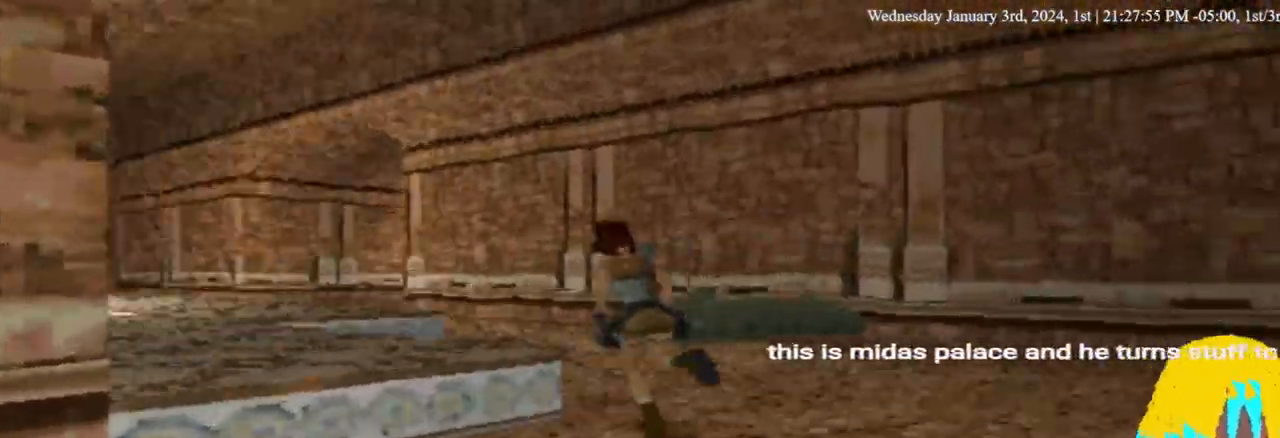
{"buttons": ["DPAD_UP", "DPAD_LEFT"], "left_stick": "center", "right_stick": "center", "events": []}
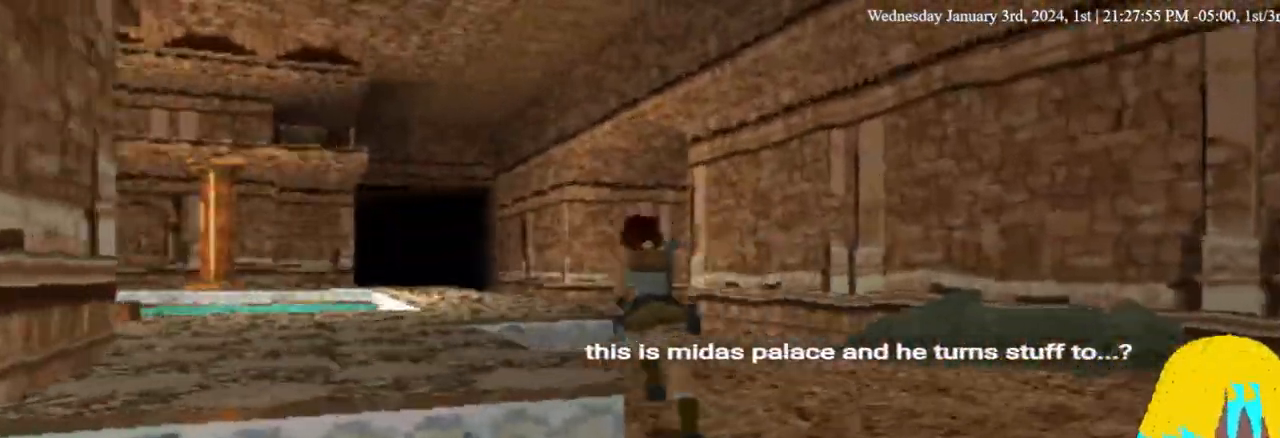
{"buttons": ["DPAD_UP"], "left_stick": "center", "right_stick": "center", "events": [[333, "DPAD_LEFT", "up"]]}
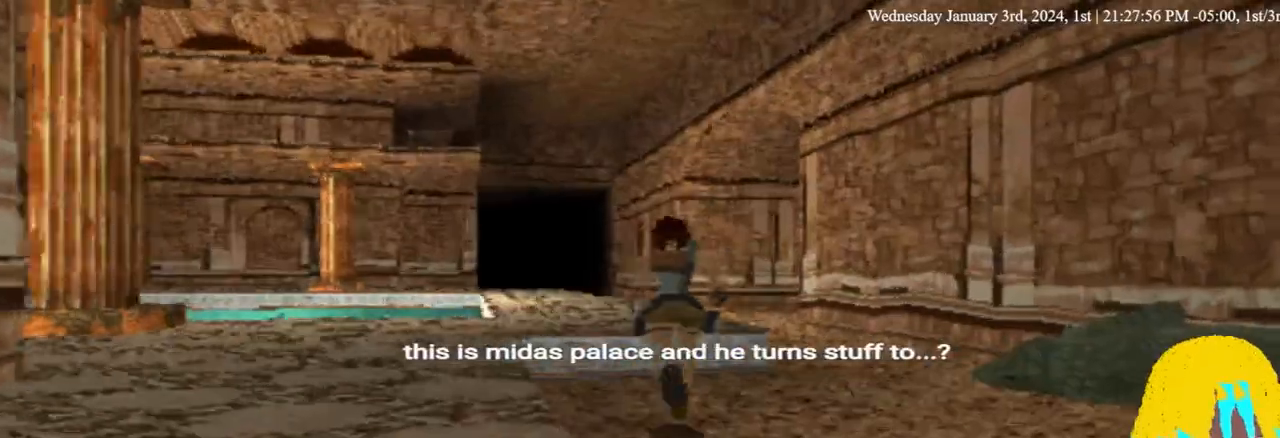
{"buttons": ["DPAD_UP"], "left_stick": "center", "right_stick": "center", "events": []}
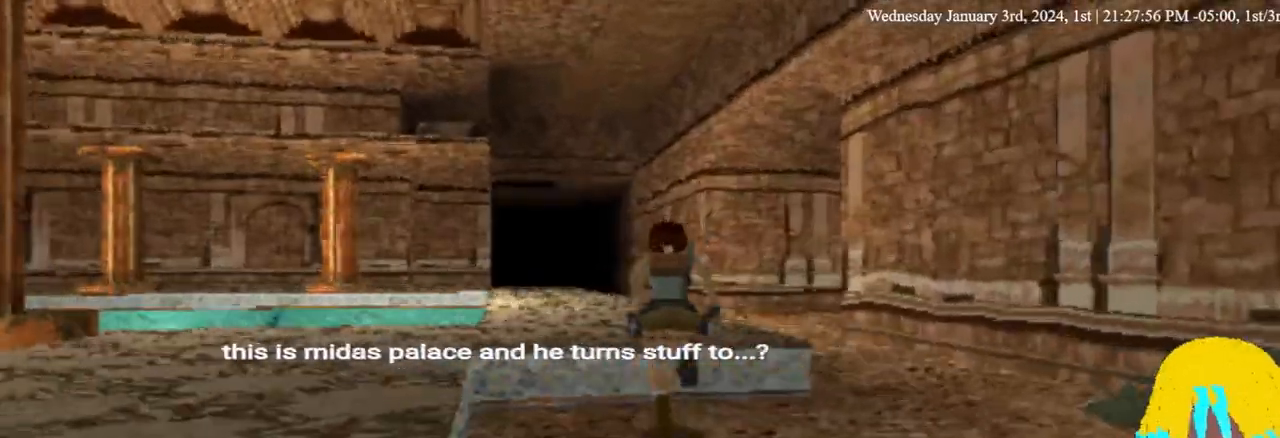
{"buttons": ["DPAD_UP", "DPAD_LEFT"], "left_stick": "center", "right_stick": "center", "events": [[333, "DPAD_LEFT", "down"]]}
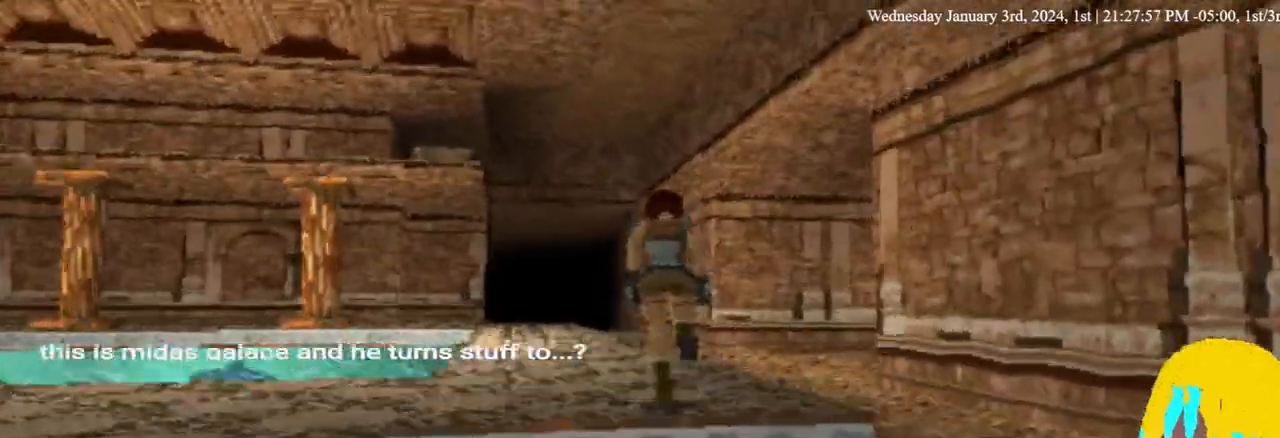
{"buttons": ["DPAD_UP", "DPAD_LEFT"], "left_stick": "center", "right_stick": "center", "events": []}
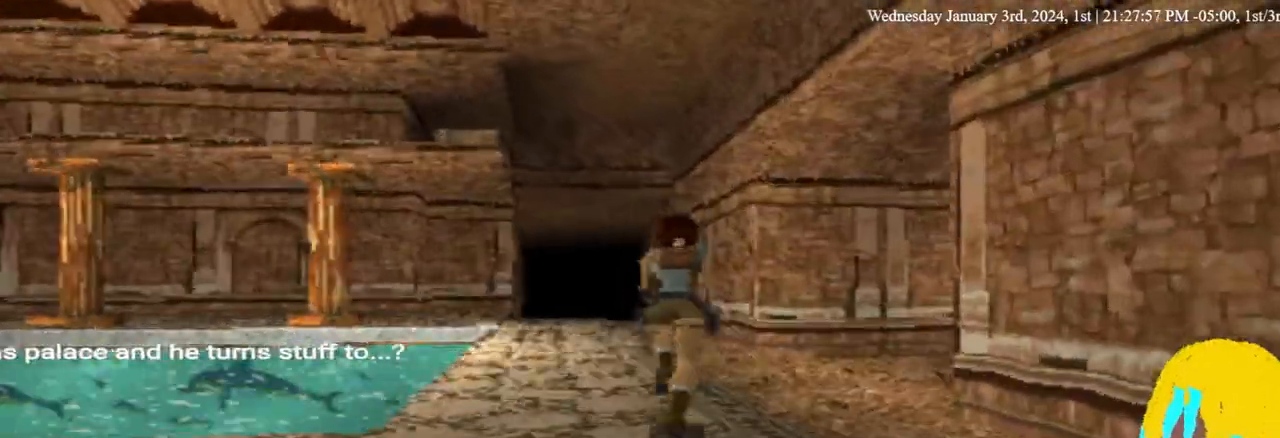
{"buttons": ["DPAD_UP", "DPAD_LEFT"], "left_stick": "center", "right_stick": "center", "events": []}
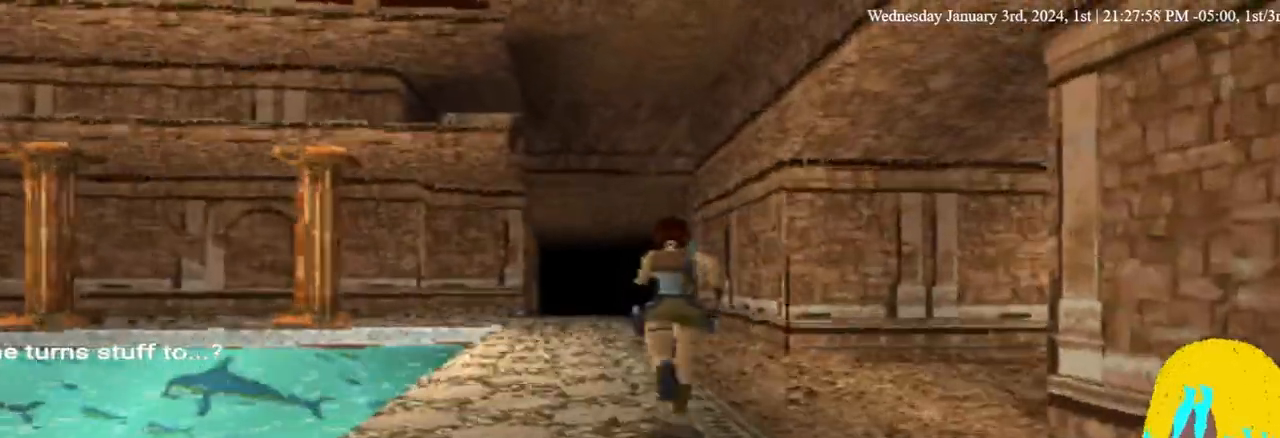
{"buttons": ["DPAD_UP", "DPAD_LEFT"], "left_stick": "center", "right_stick": "center", "events": []}
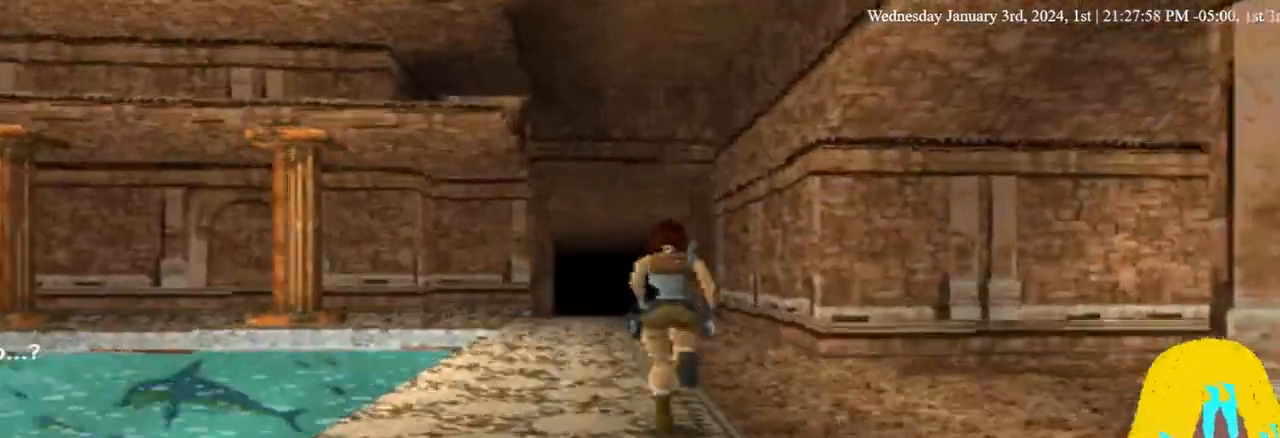
{"buttons": ["DPAD_UP", "DPAD_LEFT"], "left_stick": "center", "right_stick": "center", "events": []}
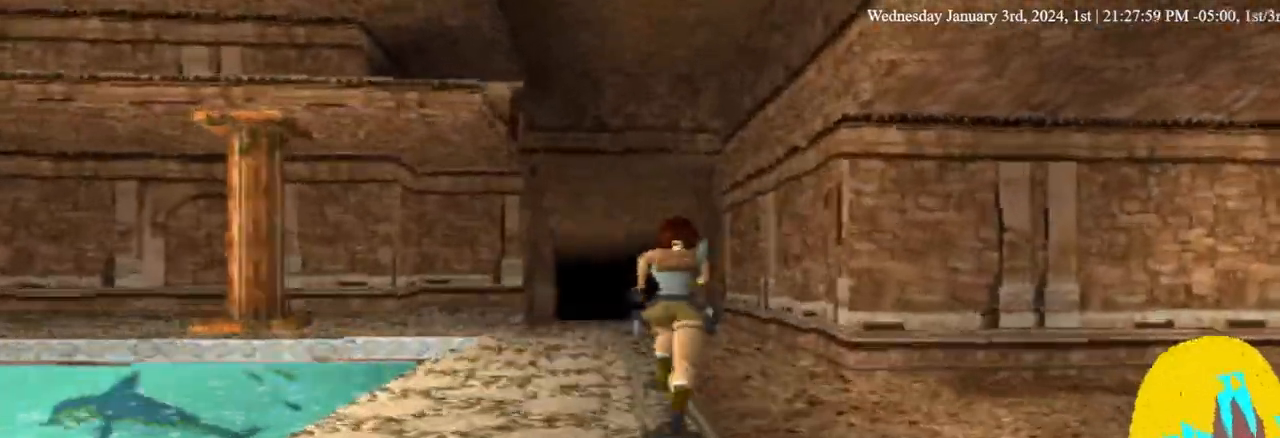
{"buttons": ["DPAD_UP", "DPAD_LEFT"], "left_stick": "center", "right_stick": "center", "events": []}
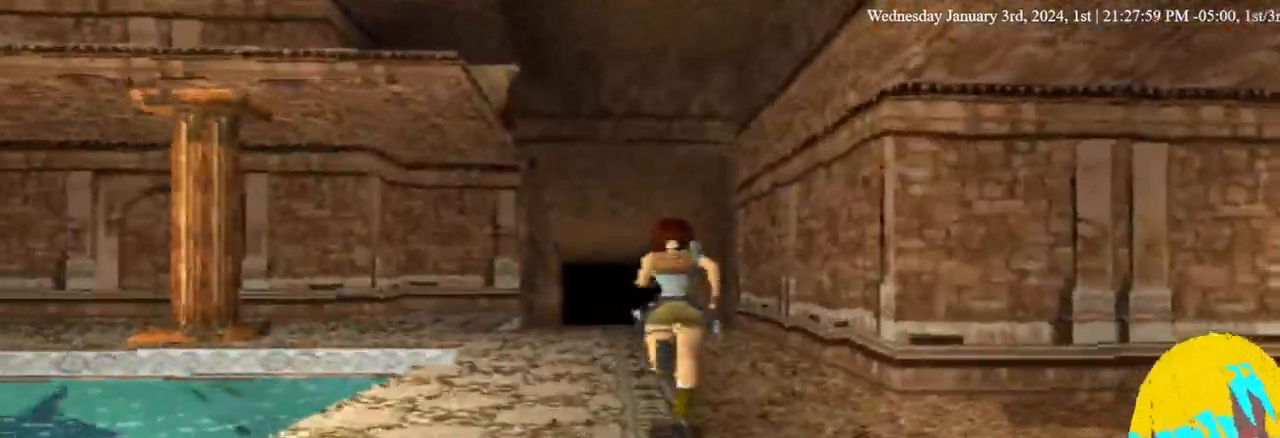
{"buttons": ["DPAD_UP", "DPAD_LEFT"], "left_stick": "center", "right_stick": "center", "events": []}
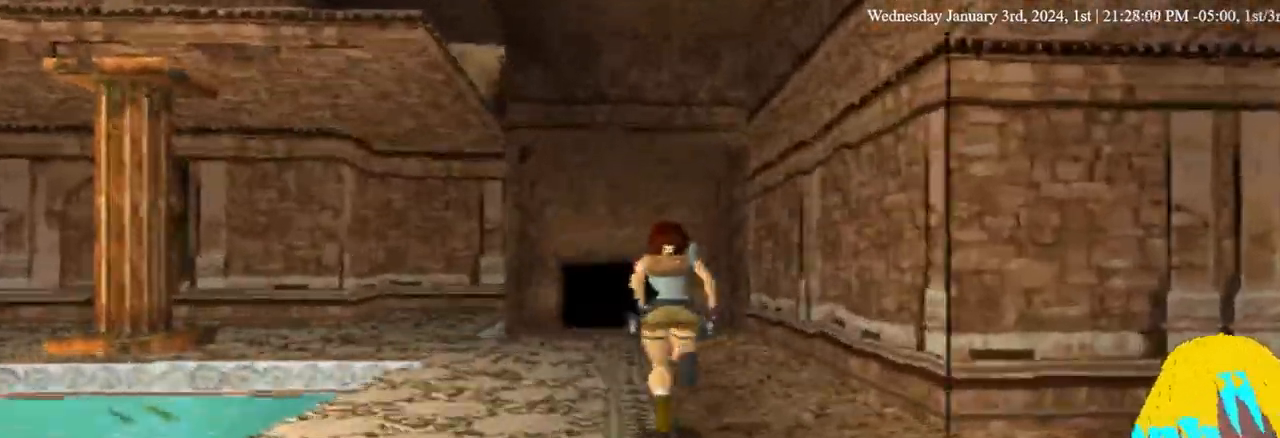
{"buttons": ["DPAD_UP", "DPAD_LEFT"], "left_stick": "center", "right_stick": "center", "events": []}
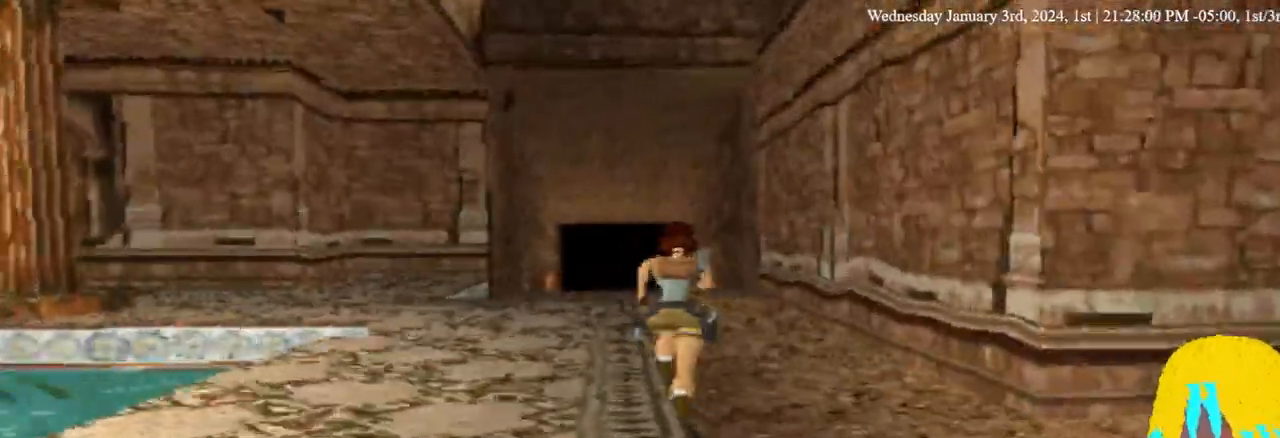
{"buttons": ["DPAD_UP", "DPAD_LEFT"], "left_stick": "center", "right_stick": "center", "events": []}
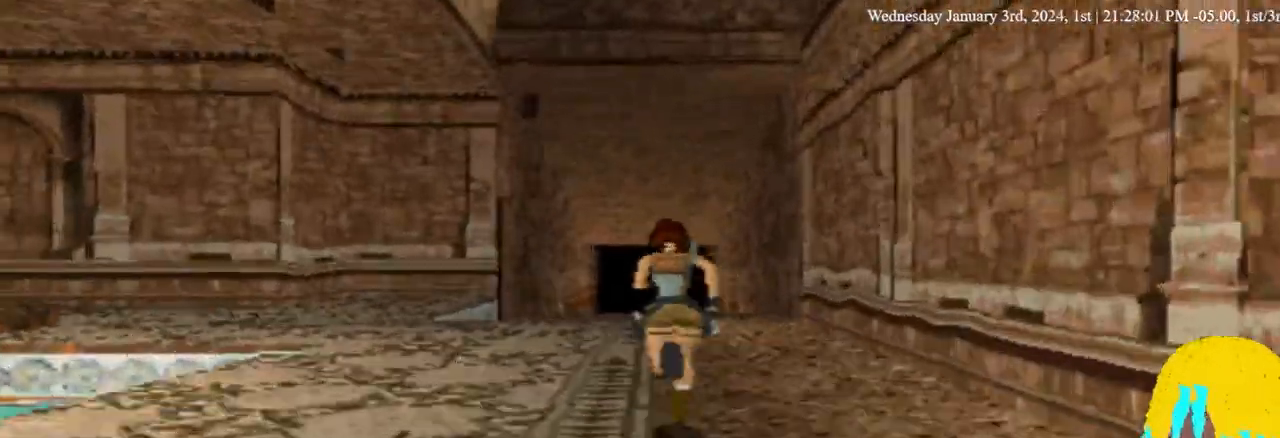
{"buttons": ["DPAD_UP"], "left_stick": "center", "right_stick": "center", "events": [[167, "DPAD_LEFT", "up"]]}
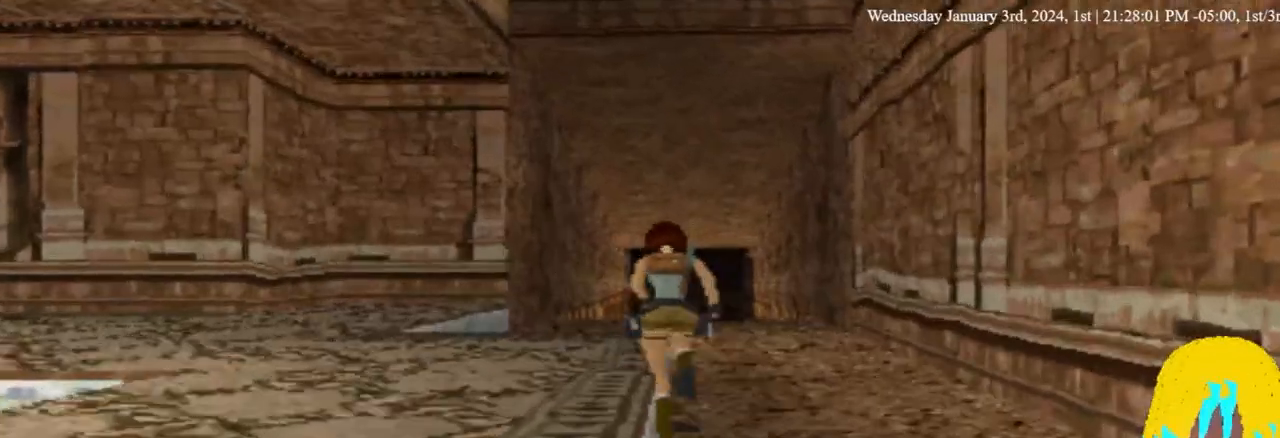
{"buttons": ["DPAD_UP"], "left_stick": "center", "right_stick": "center", "events": []}